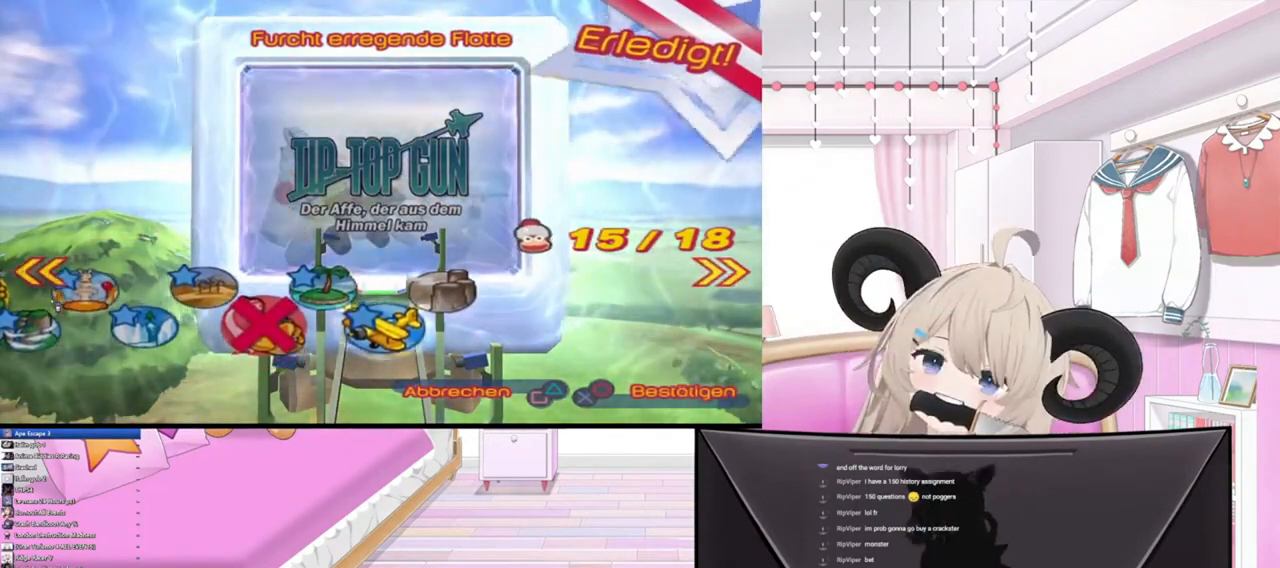
Gameplay with a controller (PlayStation layout); each line is a JSON object with the inputs held at the frame after it. "events" lists button and stick changes between this image and that frame as [ms after this image, input, new state], when the widget could be followed in between.
{"buttons": [], "left_stick": "center", "right_stick": "center", "events": [[400, "CROSS", "down"], [500, "CROSS", "up"]]}
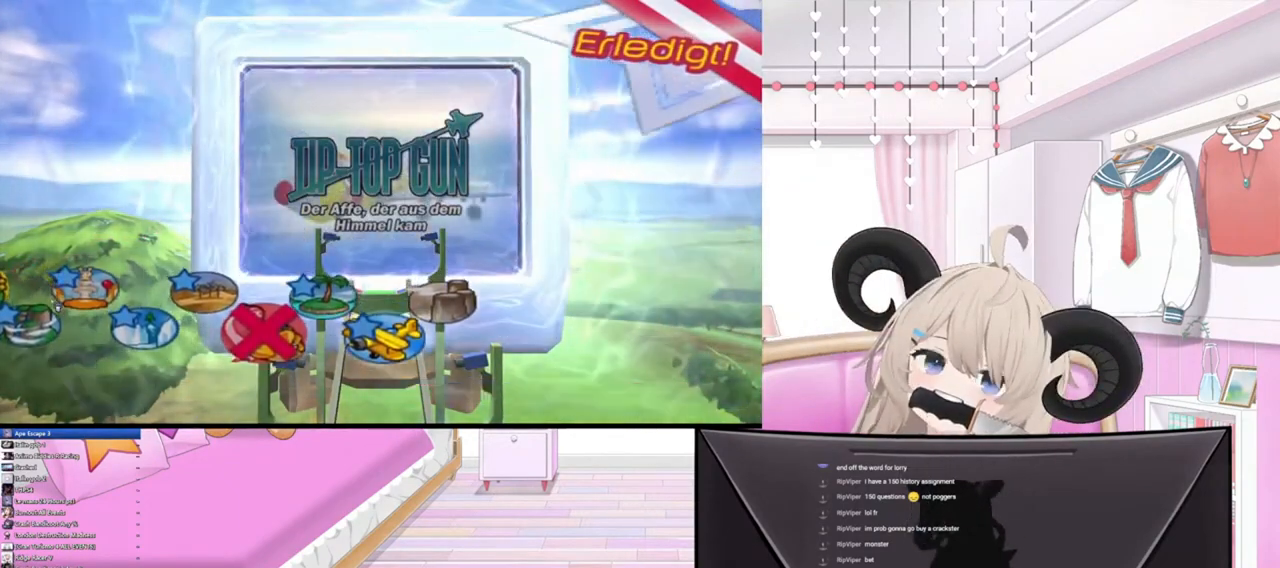
{"buttons": [], "left_stick": "center", "right_stick": "center", "events": []}
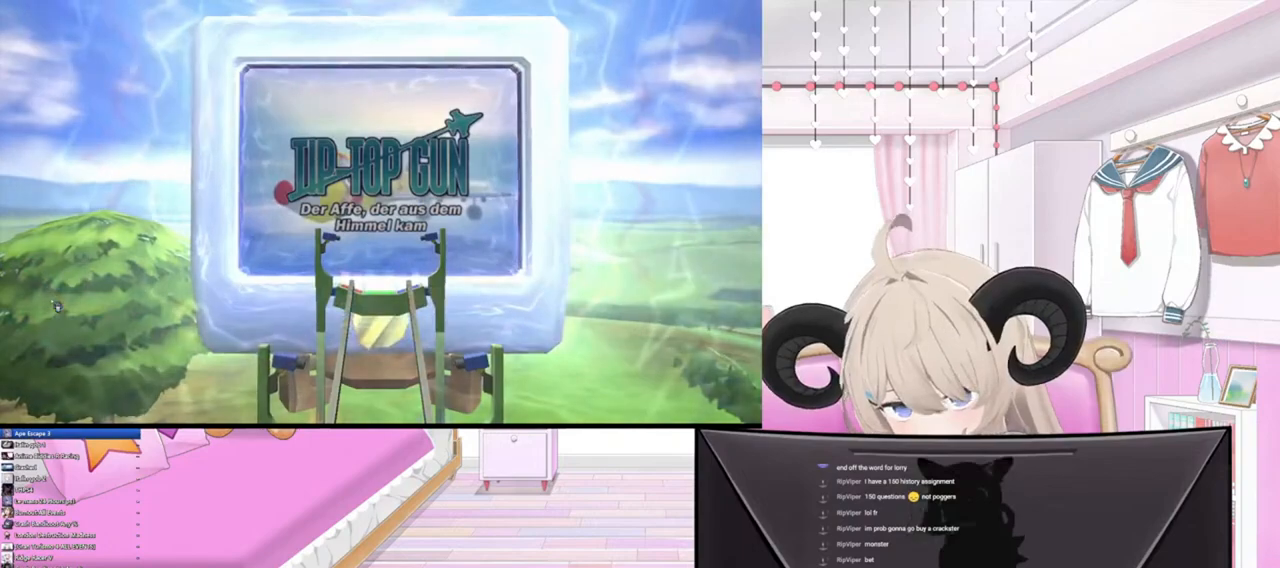
{"buttons": [], "left_stick": "center", "right_stick": "center", "events": []}
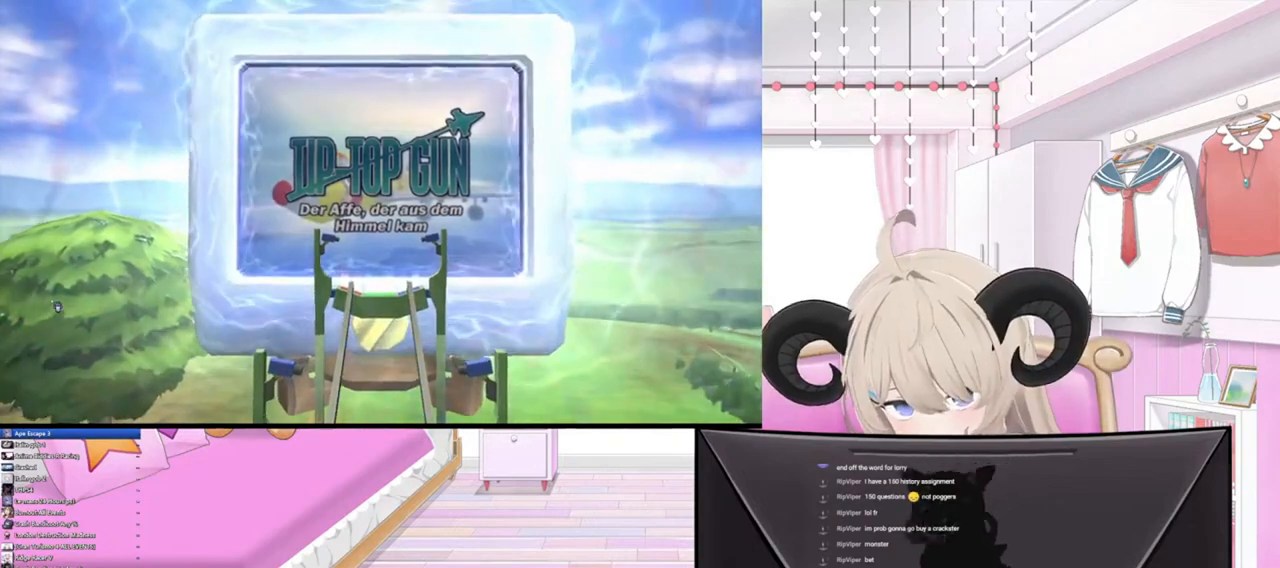
{"buttons": [], "left_stick": "center", "right_stick": "center", "events": []}
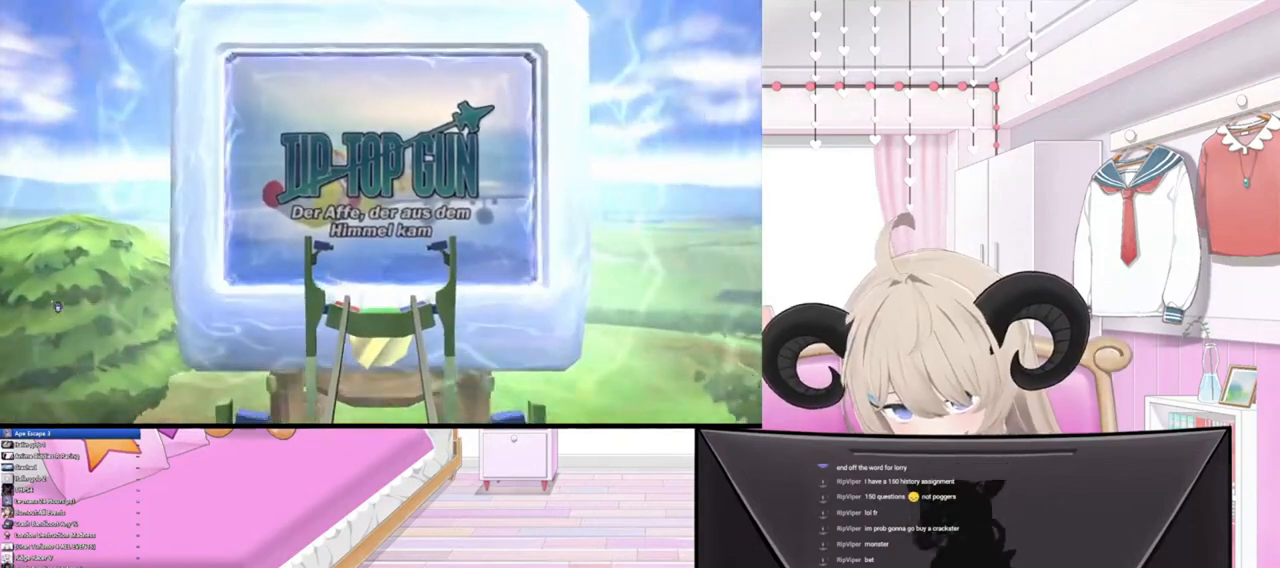
{"buttons": [], "left_stick": "center", "right_stick": "center", "events": []}
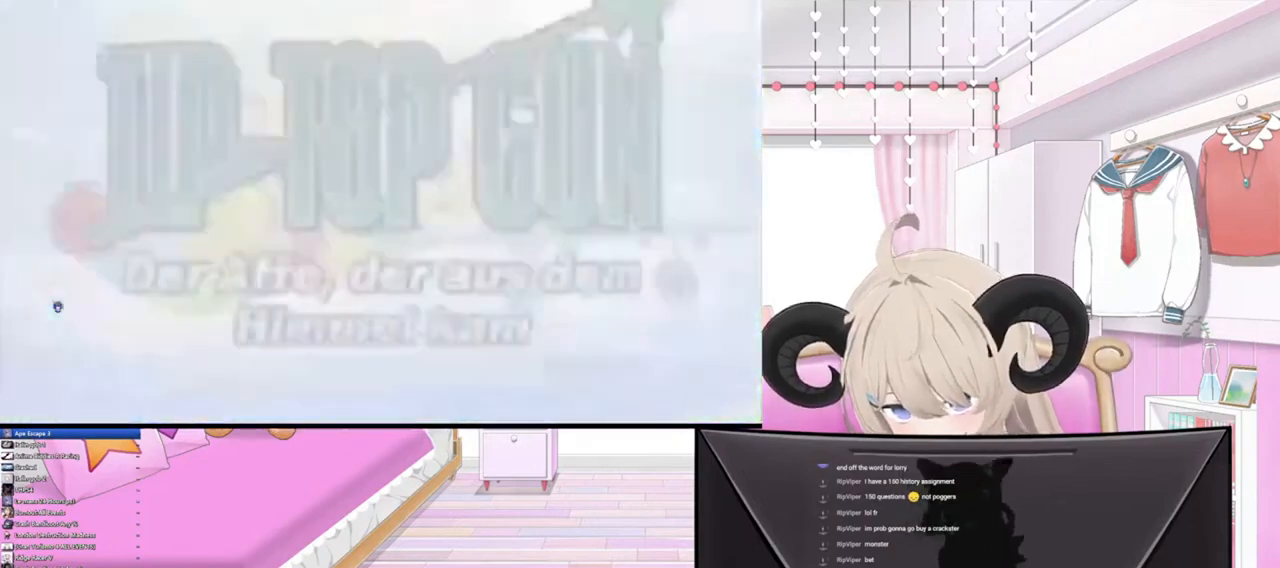
{"buttons": [], "left_stick": "center", "right_stick": "center", "events": []}
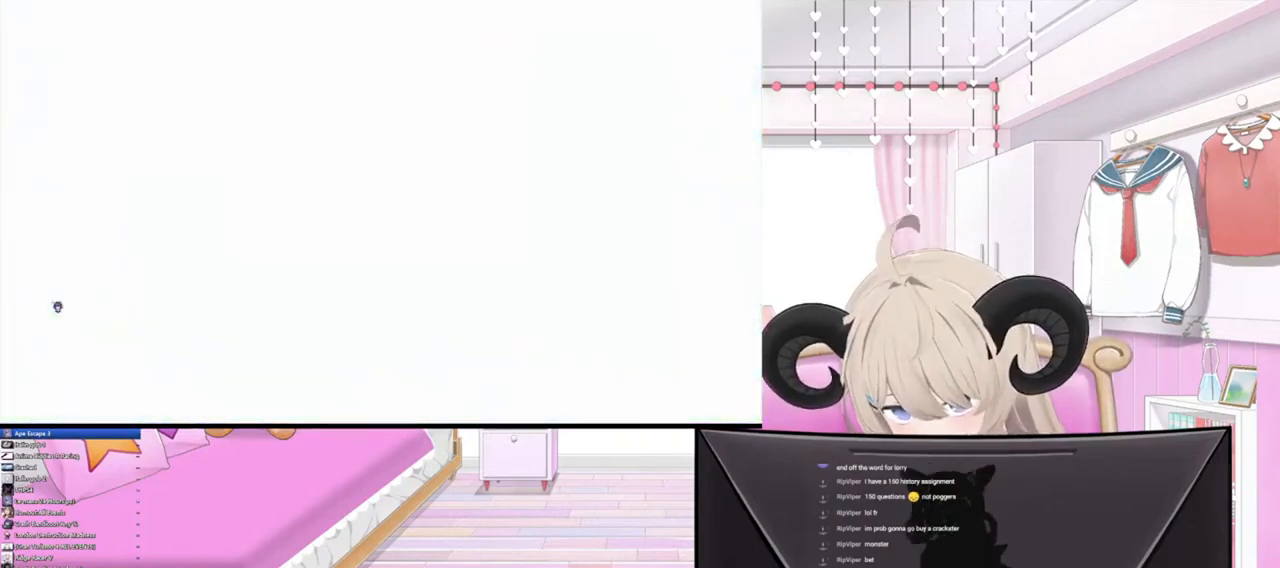
{"buttons": [], "left_stick": "center", "right_stick": "center", "events": []}
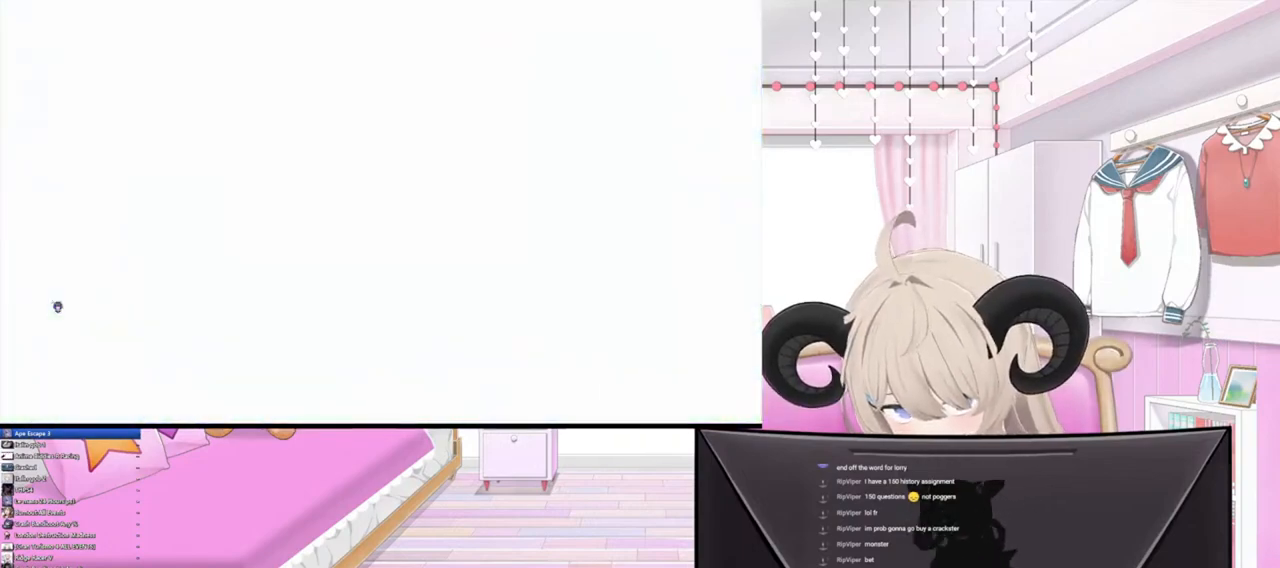
{"buttons": [], "left_stick": "center", "right_stick": "center", "events": []}
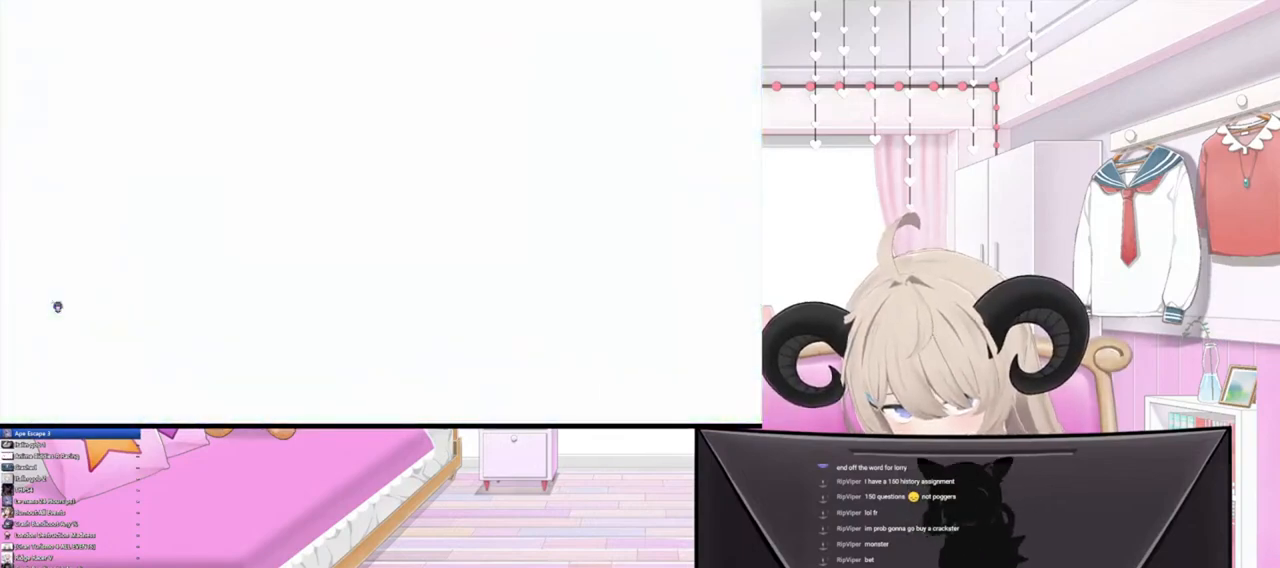
{"buttons": [], "left_stick": "center", "right_stick": "center", "events": []}
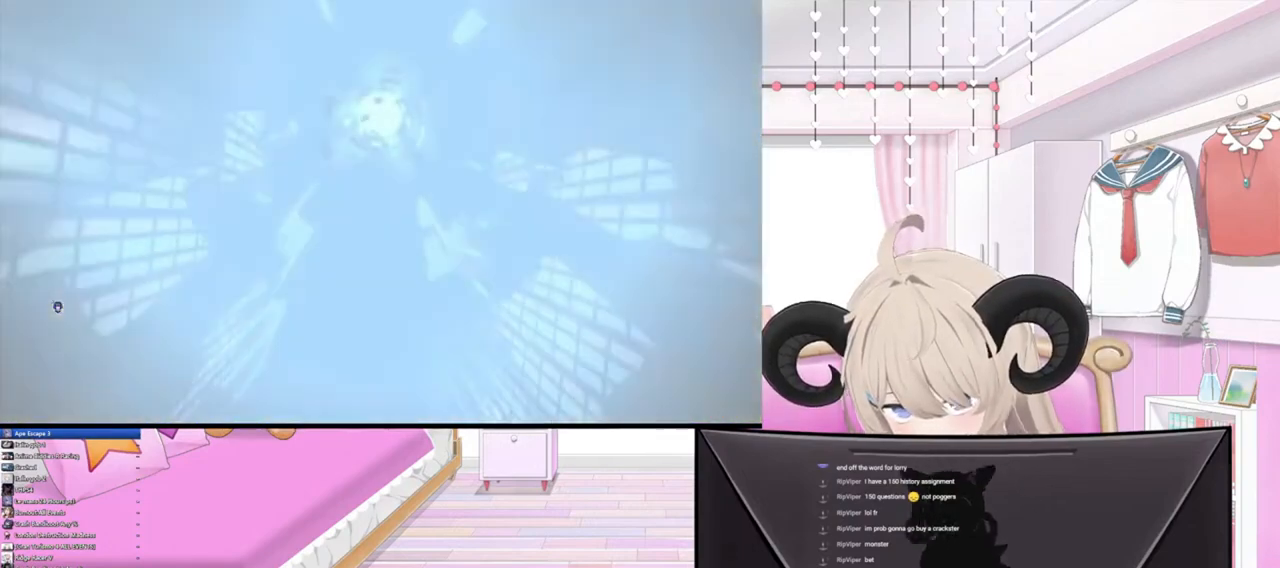
{"buttons": ["CROSS"], "left_stick": "center", "right_stick": "center", "events": [[367, "CROSS", "down"]]}
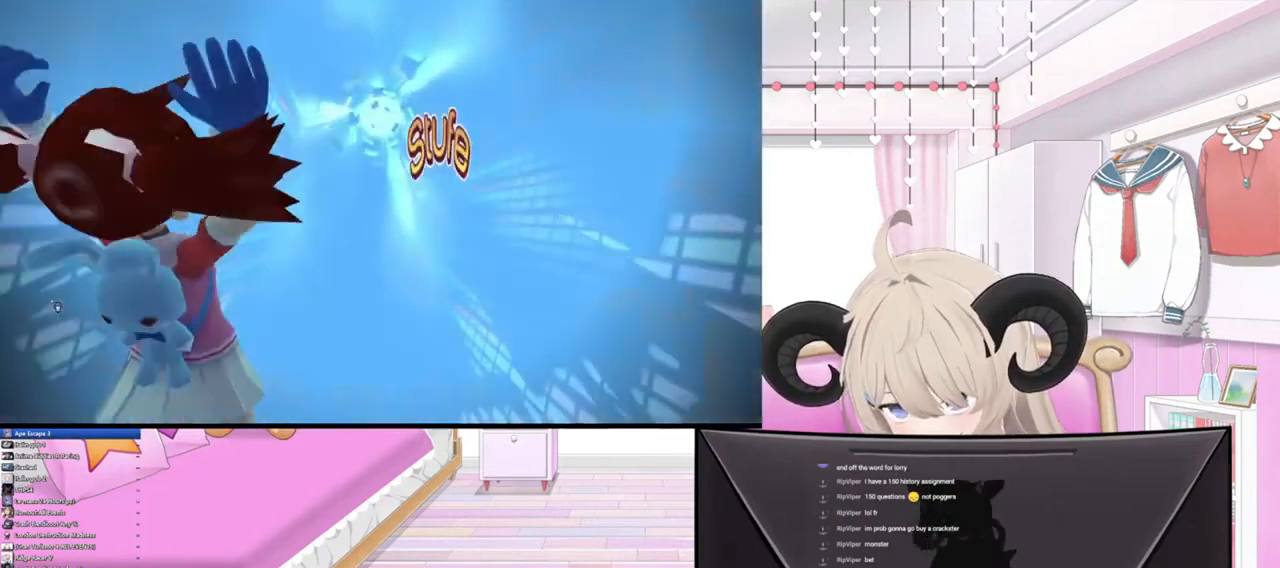
{"buttons": ["CROSS"], "left_stick": "center", "right_stick": "center", "events": [[33, "CROSS", "up"], [167, "CROSS", "down"], [300, "CROSS", "up"], [433, "CROSS", "down"]]}
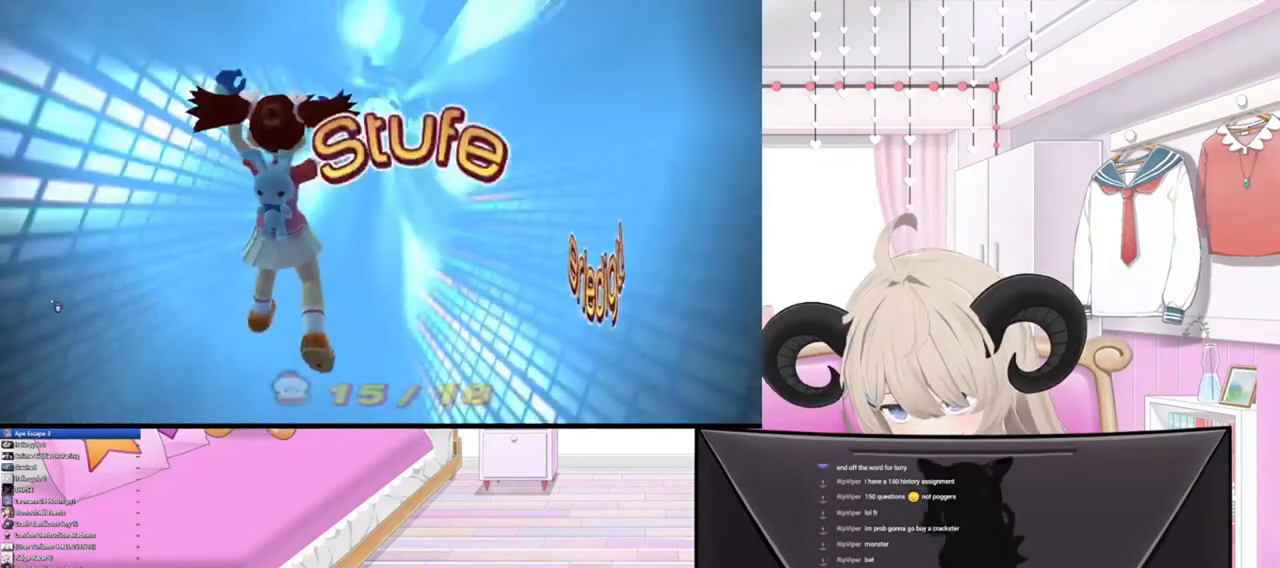
{"buttons": ["CROSS"], "left_stick": "center", "right_stick": "center", "events": [[67, "CROSS", "up"], [133, "CROSS", "down"], [333, "CROSS", "up"], [467, "CROSS", "down"]]}
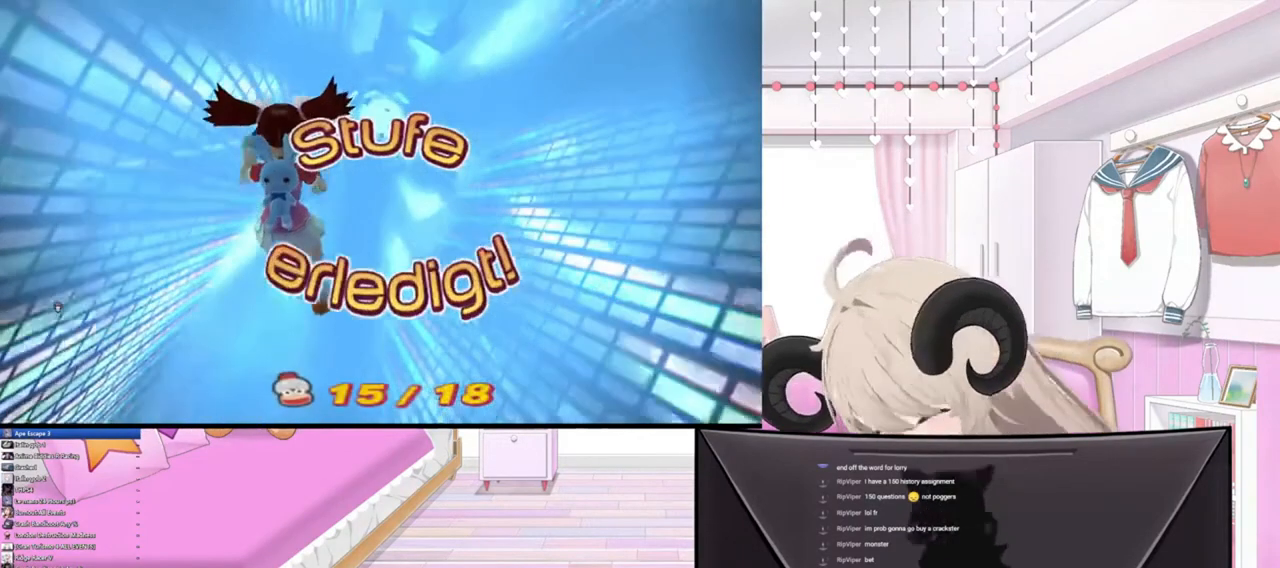
{"buttons": [], "left_stick": "center", "right_stick": "center", "events": [[67, "CROSS", "up"], [267, "CROSS", "down"], [467, "CROSS", "up"]]}
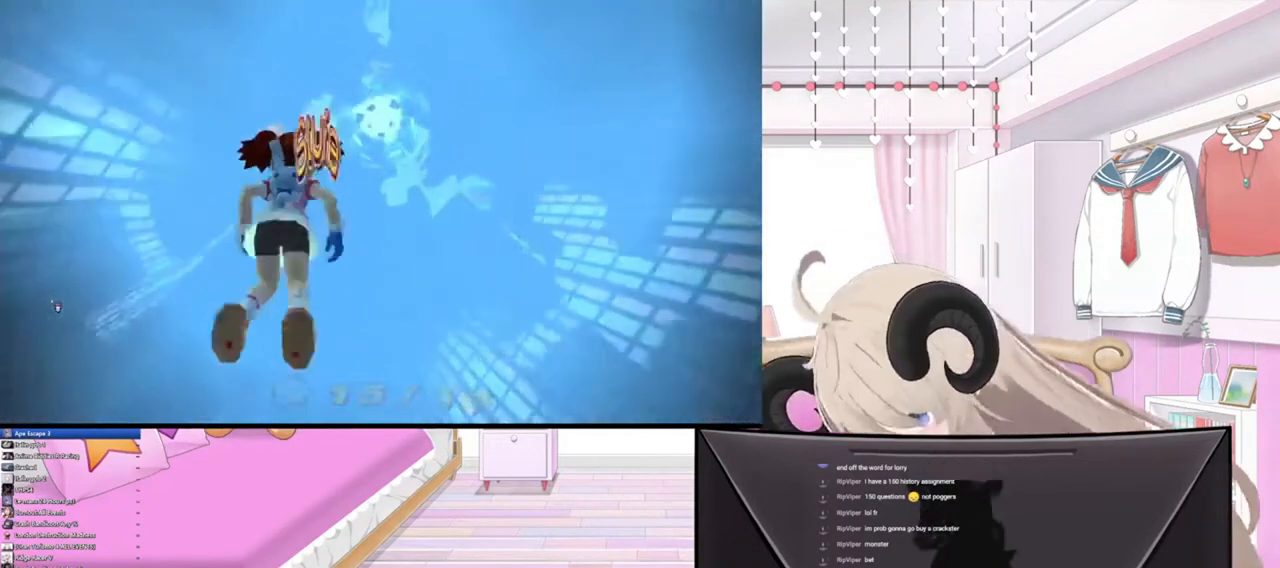
{"buttons": [], "left_stick": "center", "right_stick": "center", "events": []}
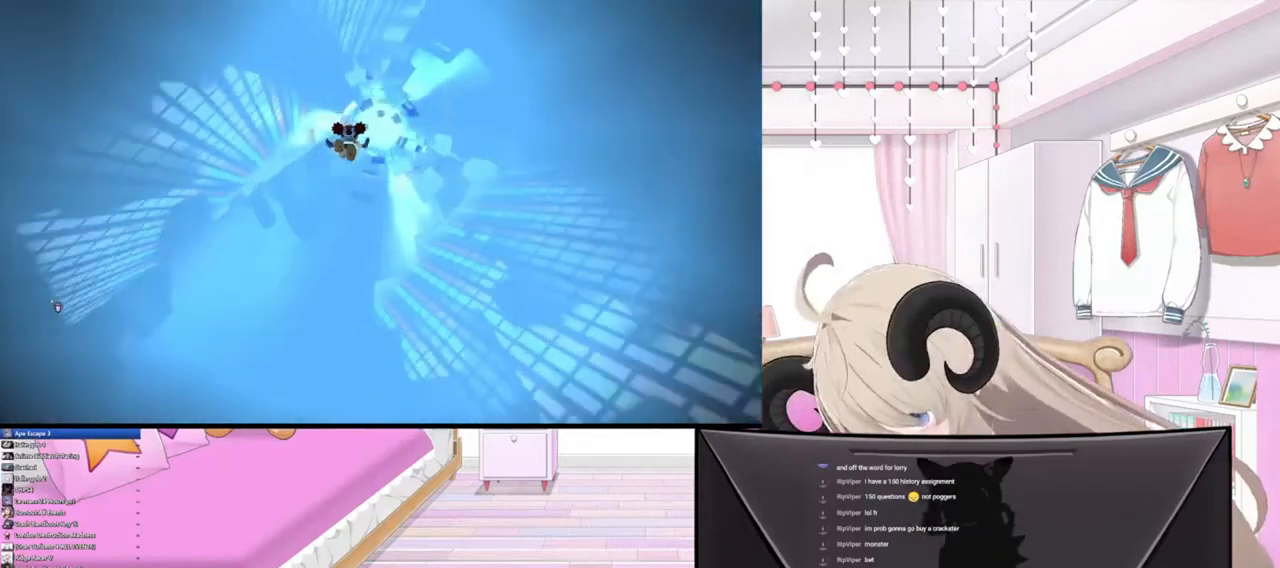
{"buttons": [], "left_stick": "center", "right_stick": "center", "events": []}
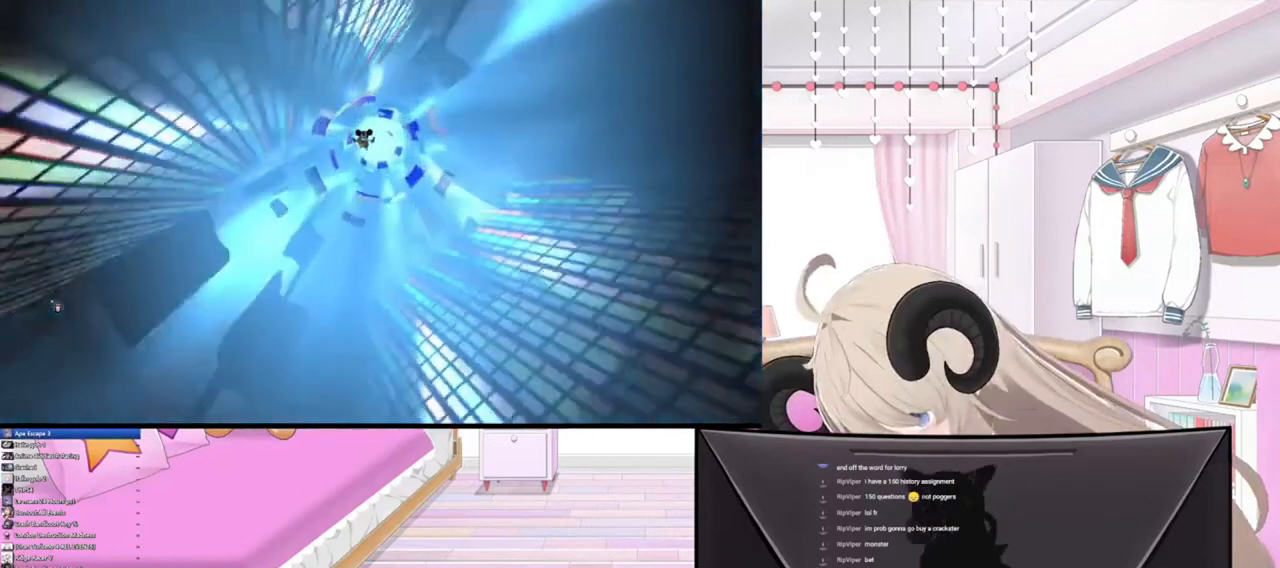
{"buttons": [], "left_stick": "center", "right_stick": "center", "events": []}
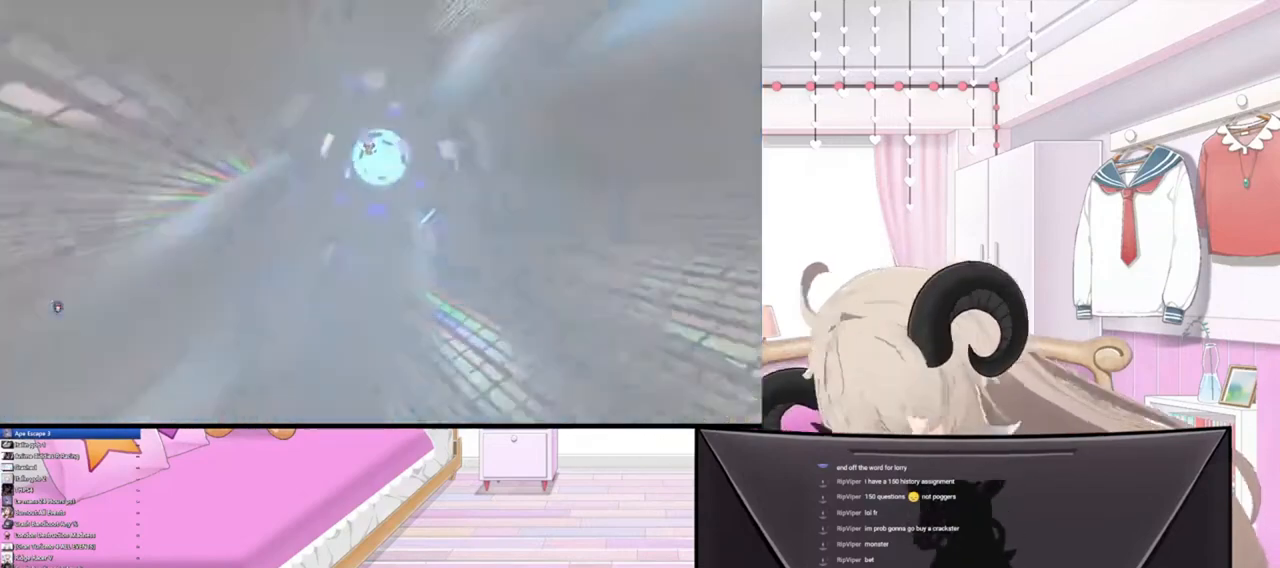
{"buttons": [], "left_stick": "center", "right_stick": "center", "events": []}
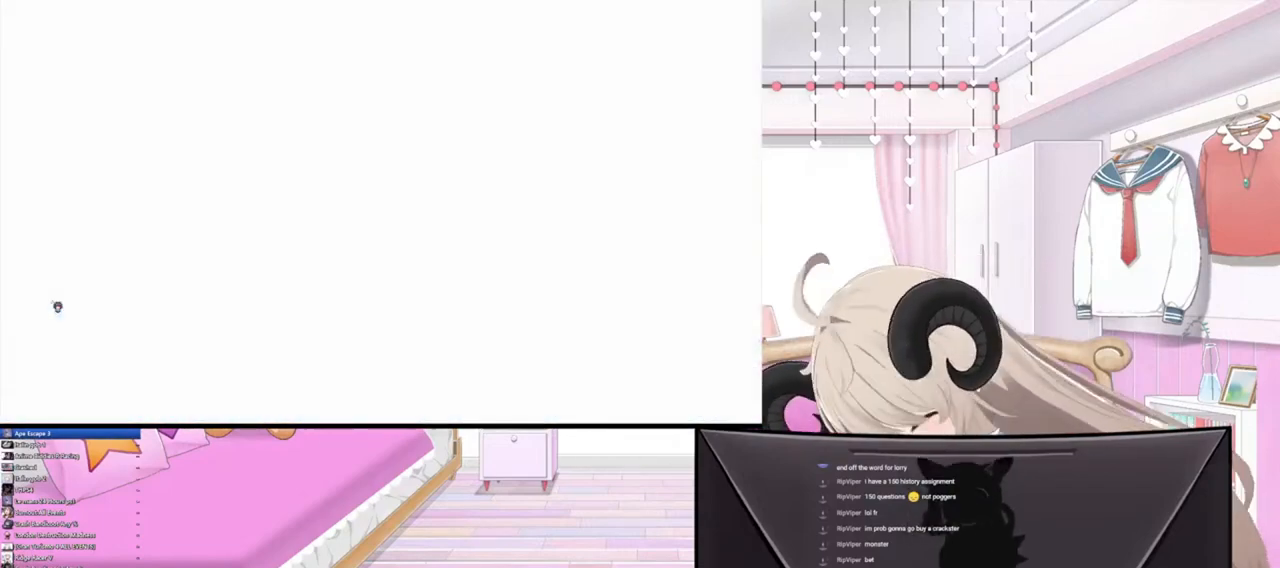
{"buttons": [], "left_stick": "center", "right_stick": "center", "events": []}
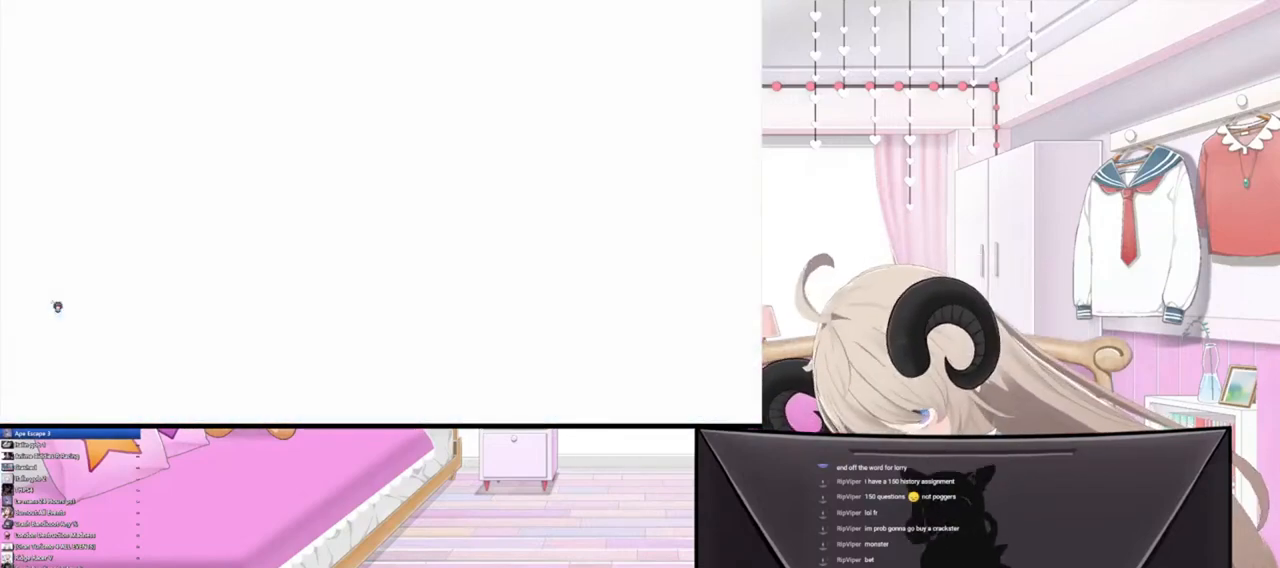
{"buttons": [], "left_stick": "center", "right_stick": "center", "events": []}
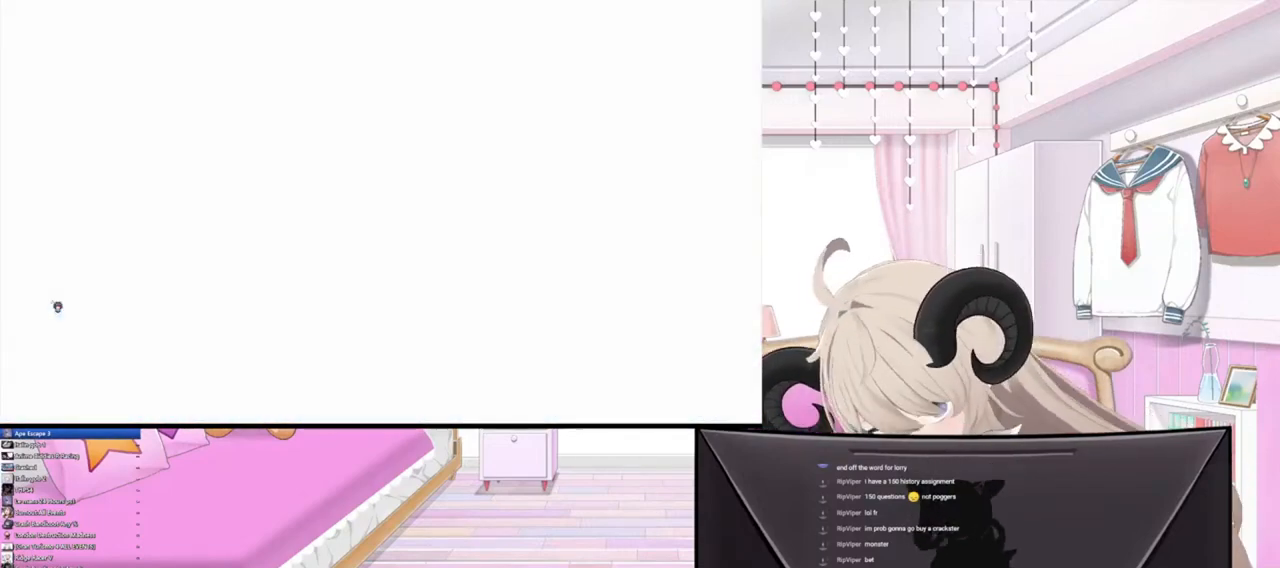
{"buttons": [], "left_stick": "center", "right_stick": "center", "events": []}
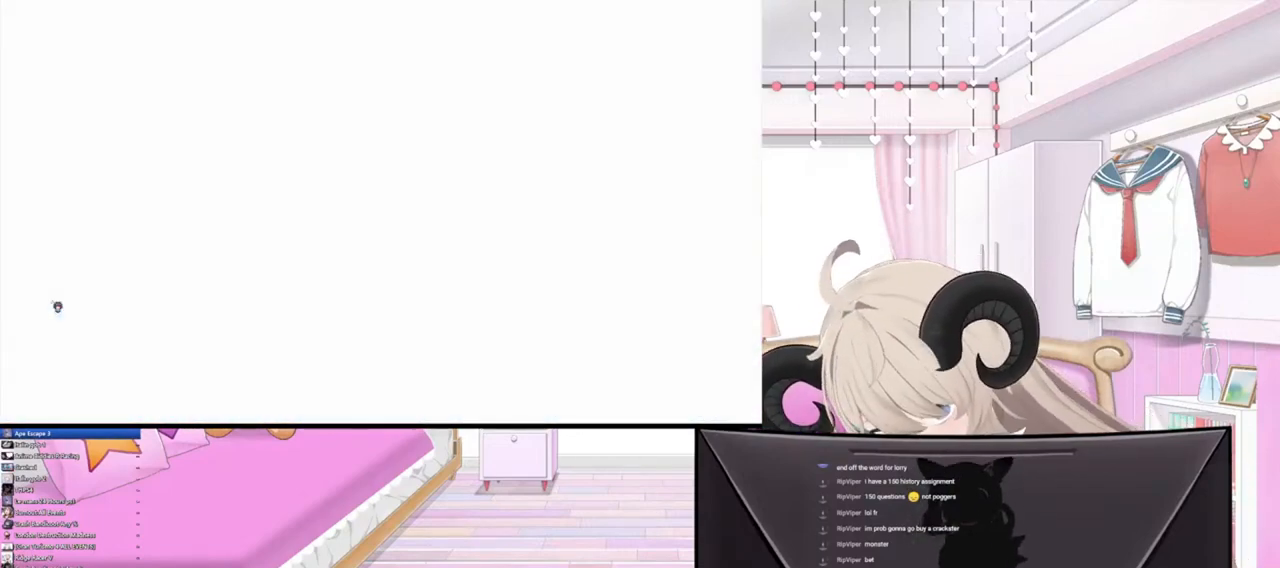
{"buttons": [], "left_stick": "center", "right_stick": "center", "events": []}
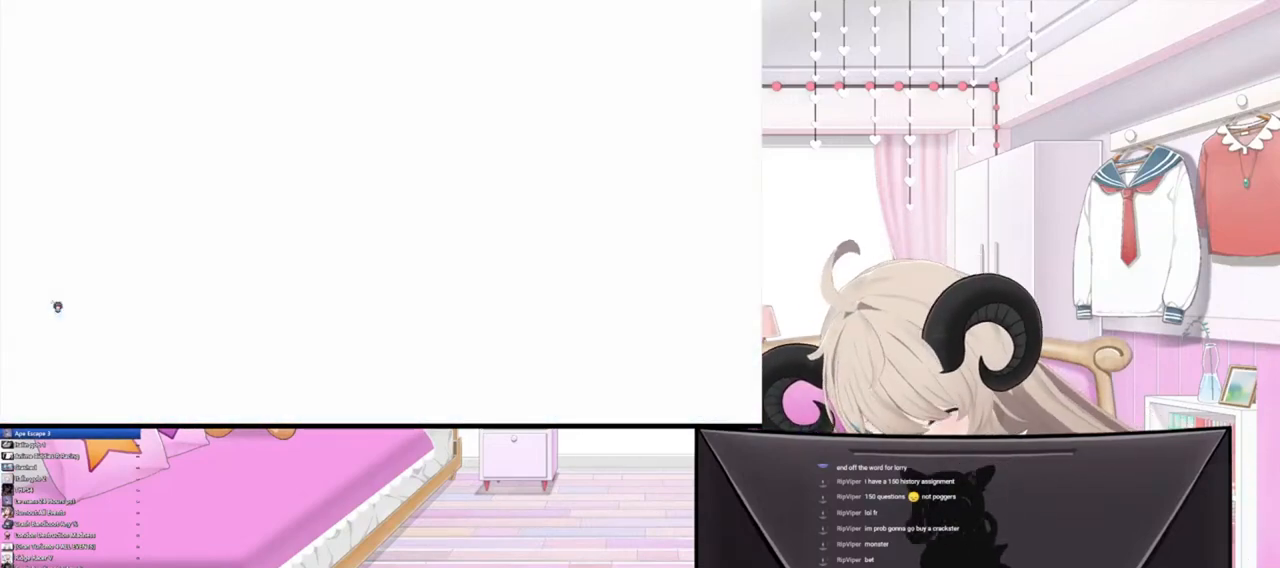
{"buttons": [], "left_stick": "center", "right_stick": "center", "events": []}
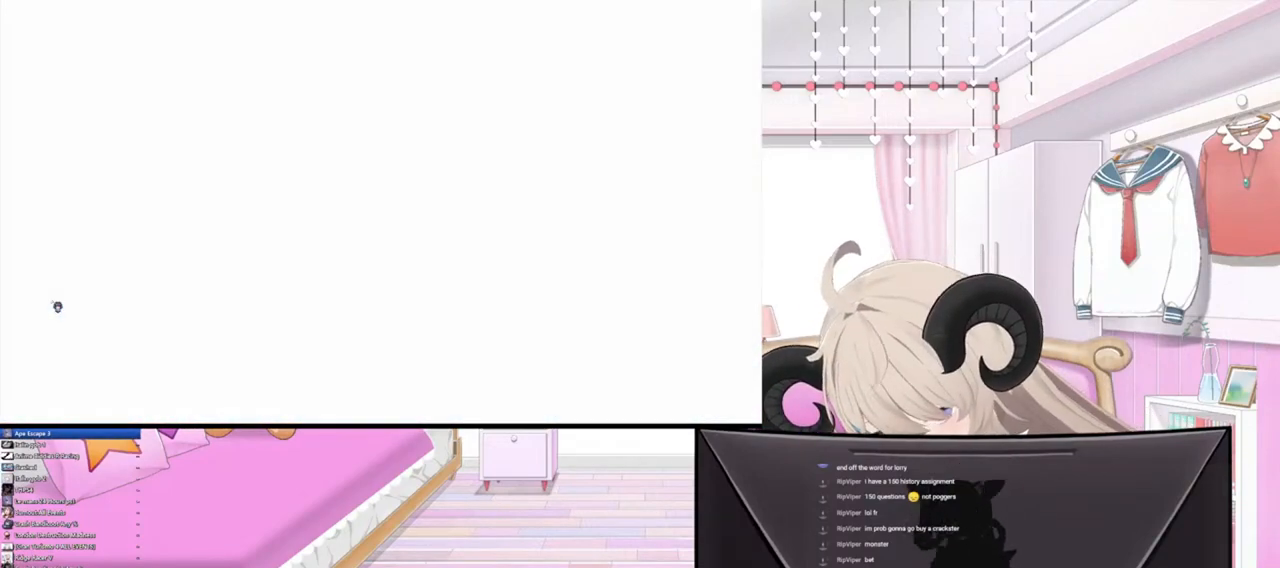
{"buttons": [], "left_stick": "center", "right_stick": "center", "events": []}
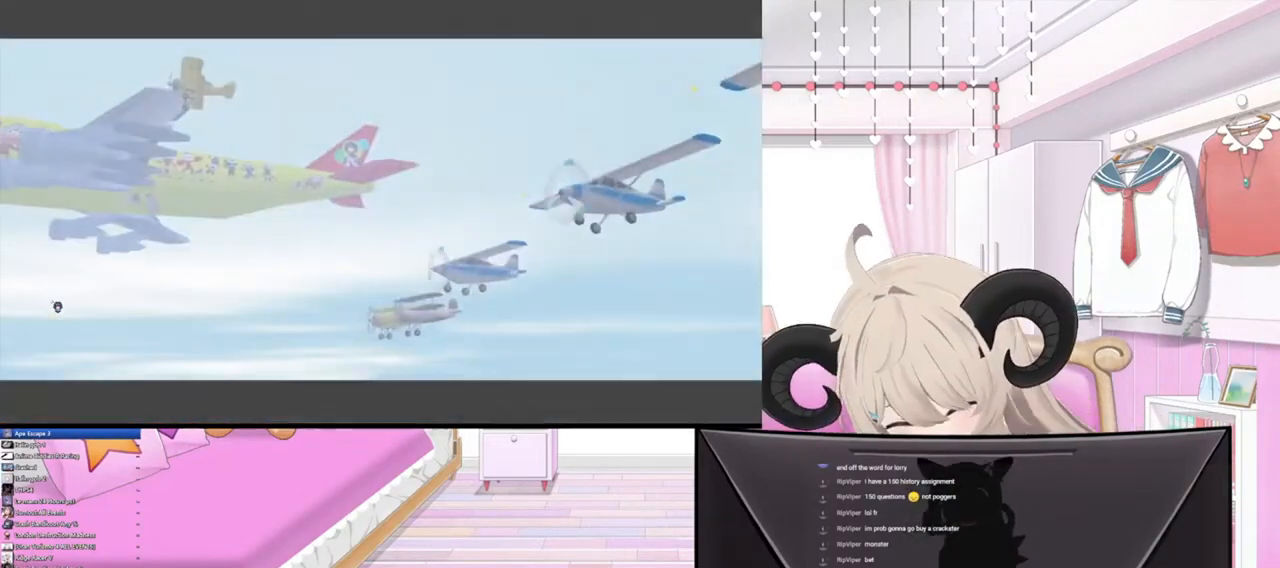
{"buttons": ["CROSS"], "left_stick": "center", "right_stick": "center", "events": [[400, "CROSS", "down"]]}
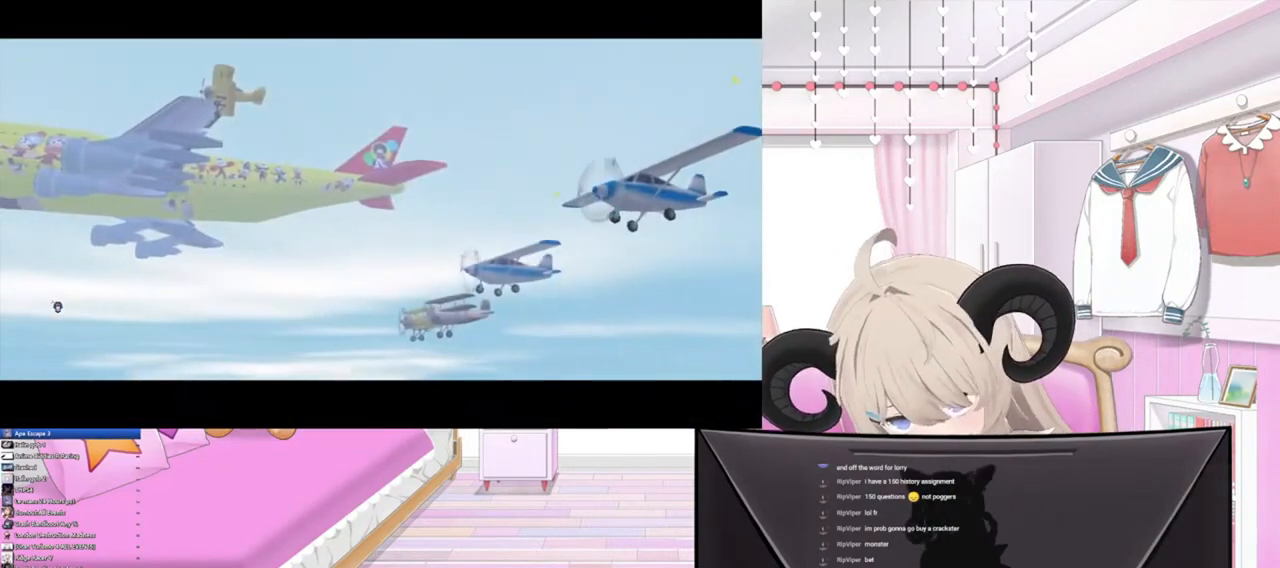
{"buttons": [], "left_stick": "center", "right_stick": "center", "events": [[100, "CROSS", "up"], [367, "CROSS", "down"], [500, "CROSS", "up"]]}
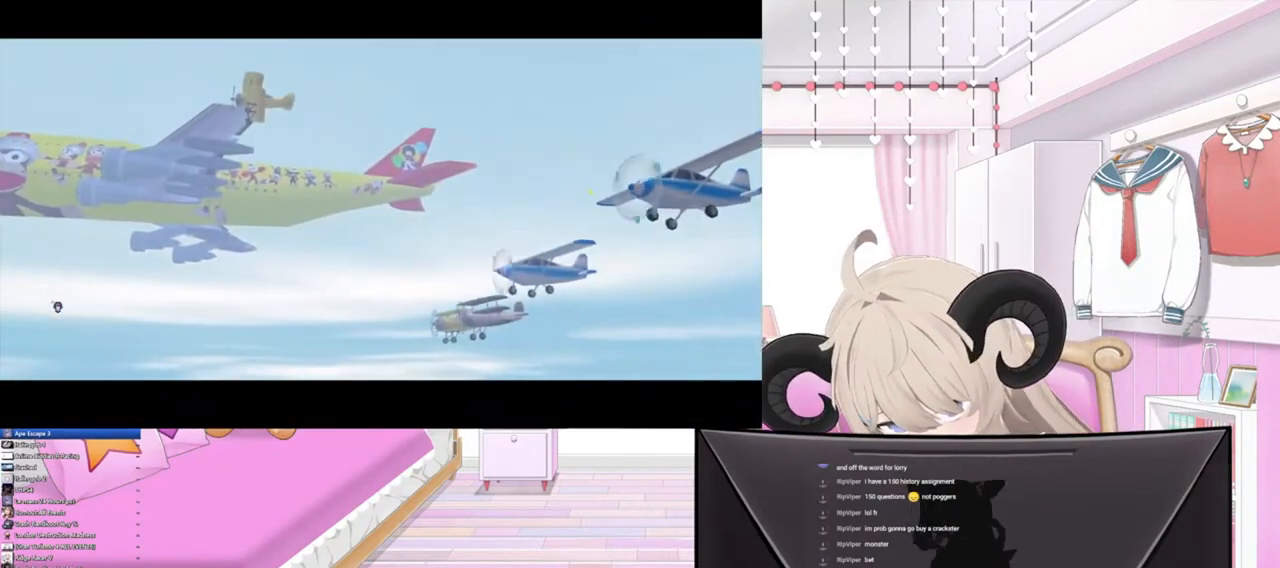
{"buttons": ["CIRCLE"], "left_stick": "center", "right_stick": "center", "events": [[500, "CIRCLE", "down"]]}
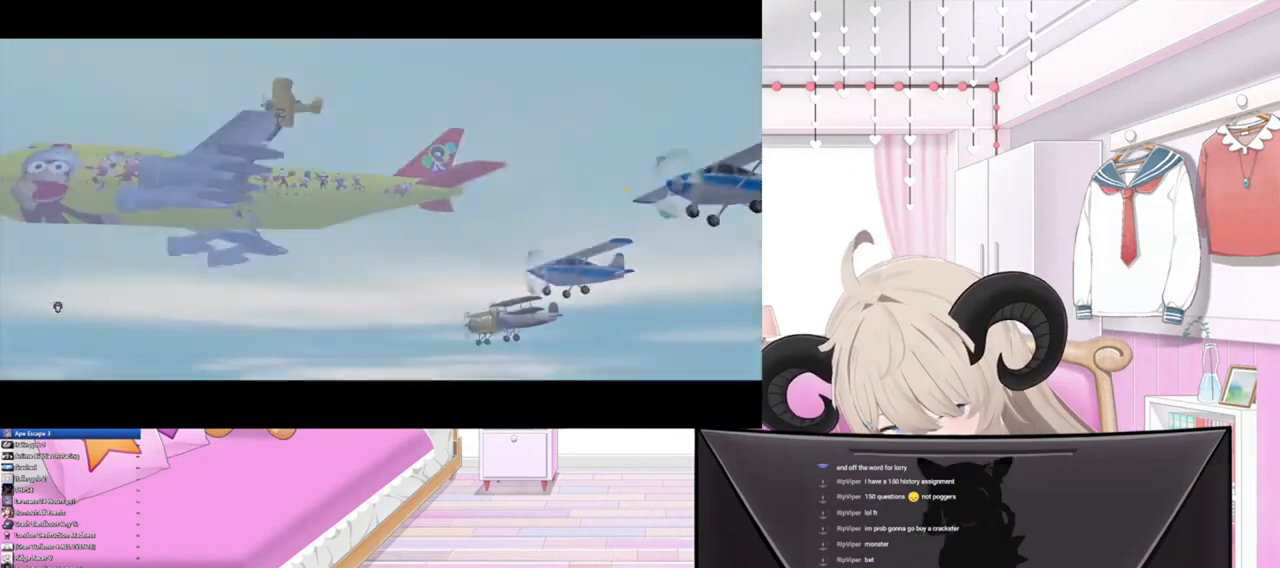
{"buttons": [], "left_stick": "center", "right_stick": "center", "events": [[200, "CIRCLE", "up"]]}